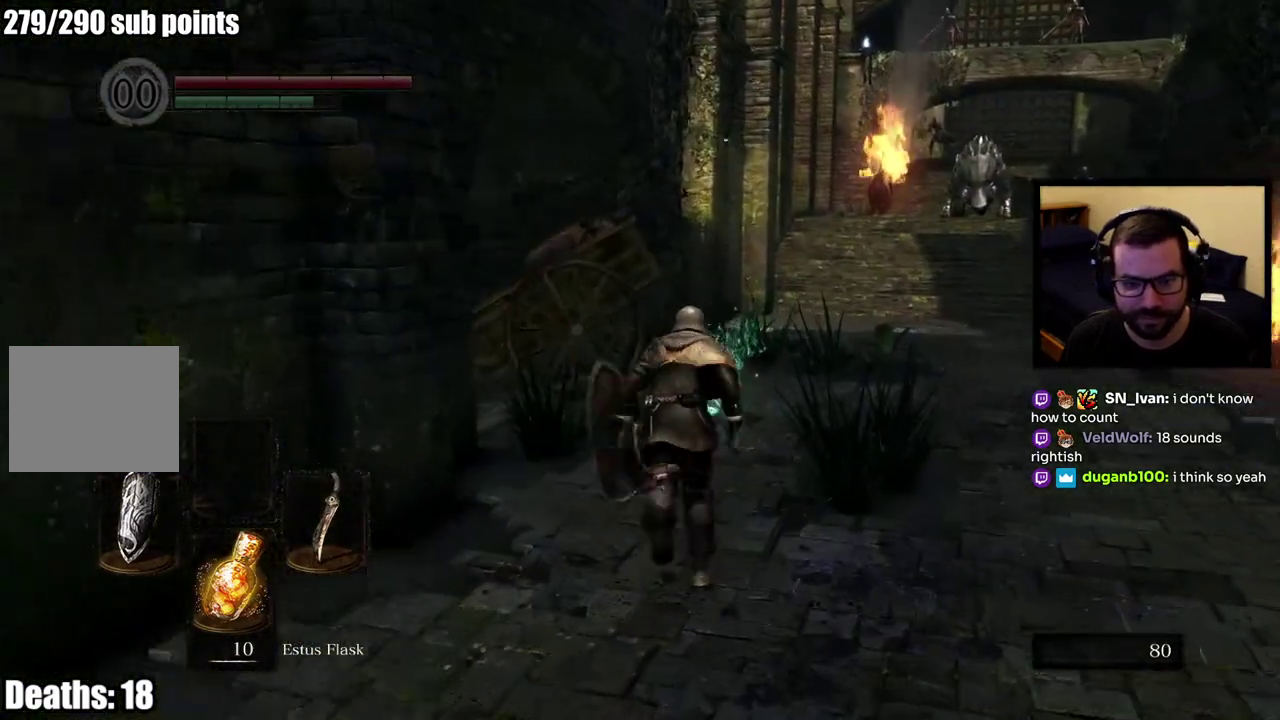
Gameplay with a controller (PlayStation layout); each line is a JSON object with the inputs held at the frame after it. "events" lists button and stick changes between this image and that frame as [ms after this image, input, new state], when the widget could be followed in between. This overlay highlights the sticks when they move; stick clicks (L3 R3) are not distinguishable. This document gives stick clicks only as held states, not as events.
{"buttons": ["CIRCLE"], "left_stick": "up", "right_stick": "center", "events": []}
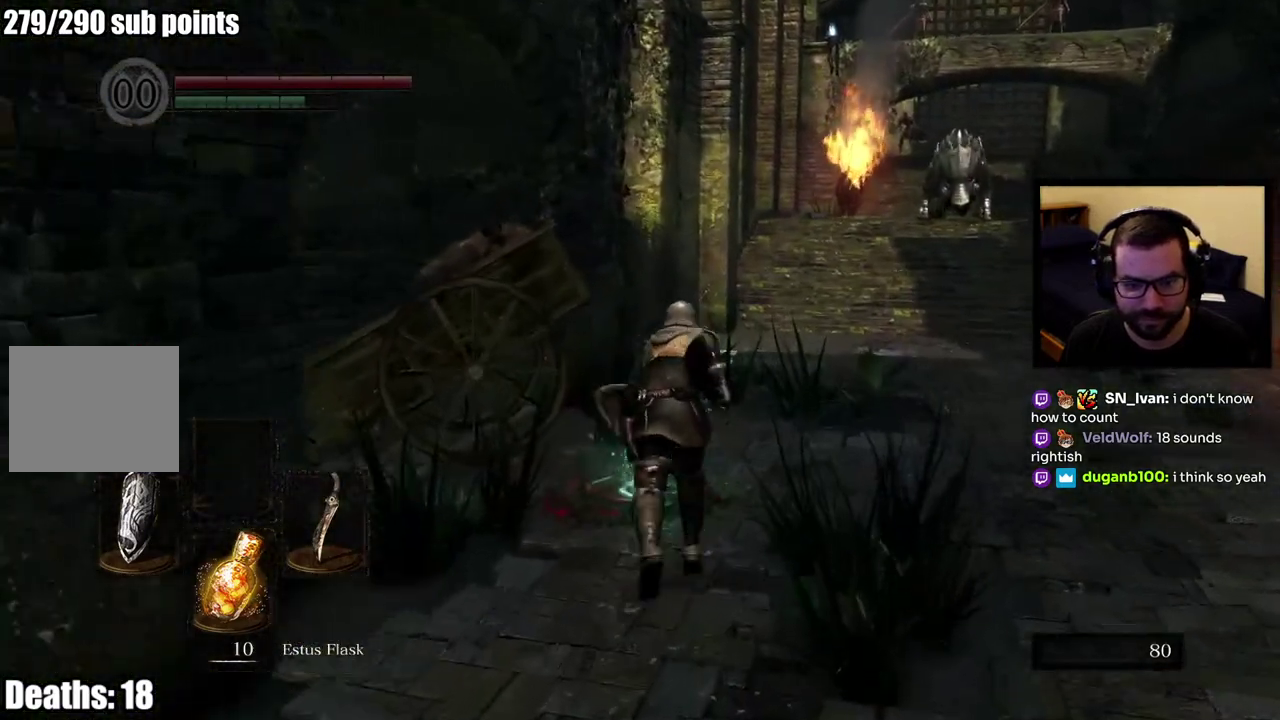
{"buttons": ["CIRCLE"], "left_stick": "up", "right_stick": "left", "events": [[50, "CROSS", "down"], [150, "CROSS", "up"], [233, "CROSS", "down"], [350, "CROSS", "up"], [483, "right_stick", "left"]]}
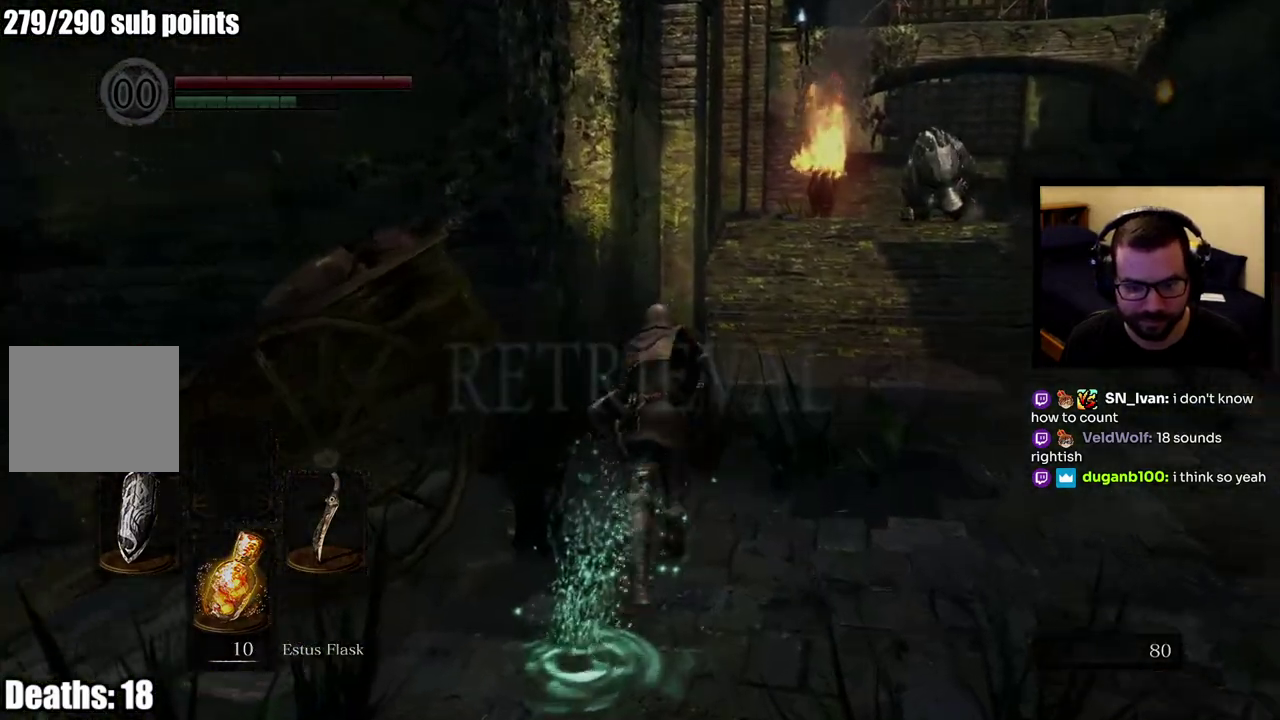
{"buttons": ["CIRCLE"], "left_stick": "up-left", "right_stick": "left", "events": [[150, "right_stick", "center"], [417, "left_stick", "up-left"], [450, "right_stick", "left"]]}
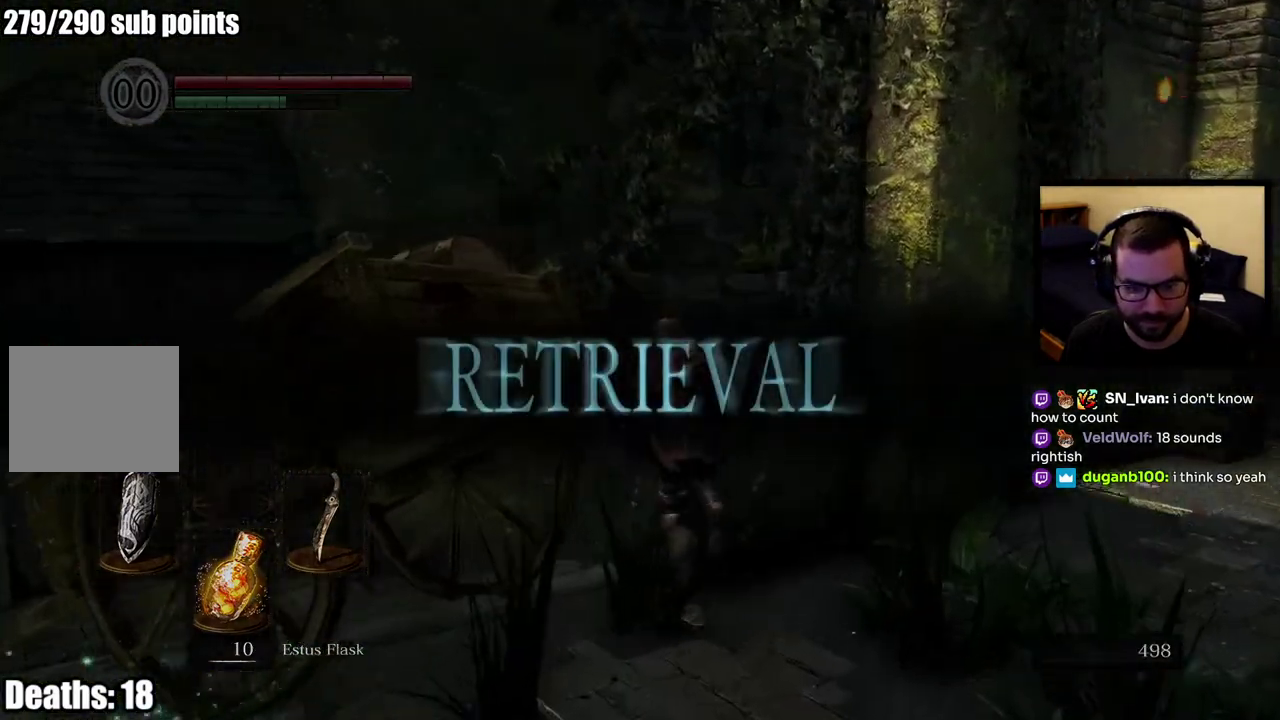
{"buttons": ["CIRCLE"], "left_stick": "left", "right_stick": "center", "events": [[67, "right_stick", "center"], [167, "left_stick", "left"], [250, "CIRCLE", "up"], [283, "left_stick", "up-left"], [317, "CIRCLE", "down"], [417, "CIRCLE", "up"], [467, "CIRCLE", "down"], [500, "left_stick", "left"]]}
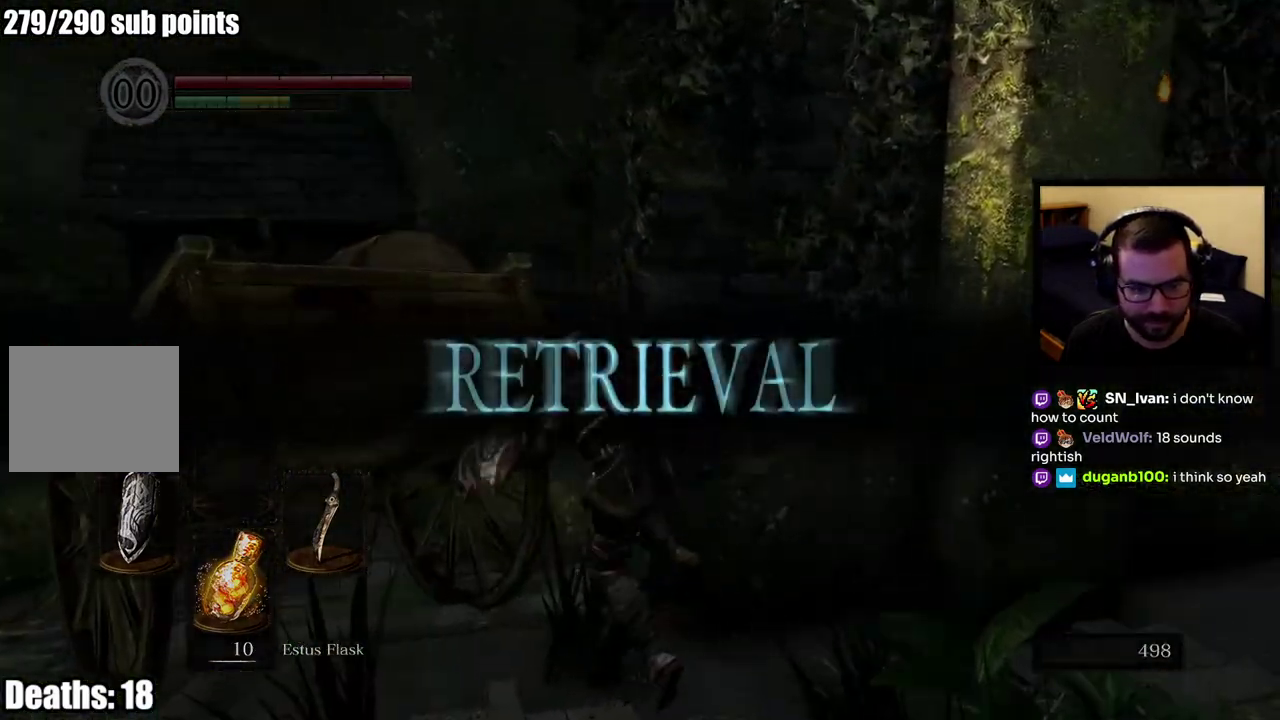
{"buttons": [], "left_stick": "down-left", "right_stick": "left", "events": [[50, "CIRCLE", "up"], [117, "CIRCLE", "down"], [183, "CIRCLE", "up"], [250, "CIRCLE", "down"], [350, "CIRCLE", "up"], [417, "left_stick", "down-left"], [467, "right_stick", "left"]]}
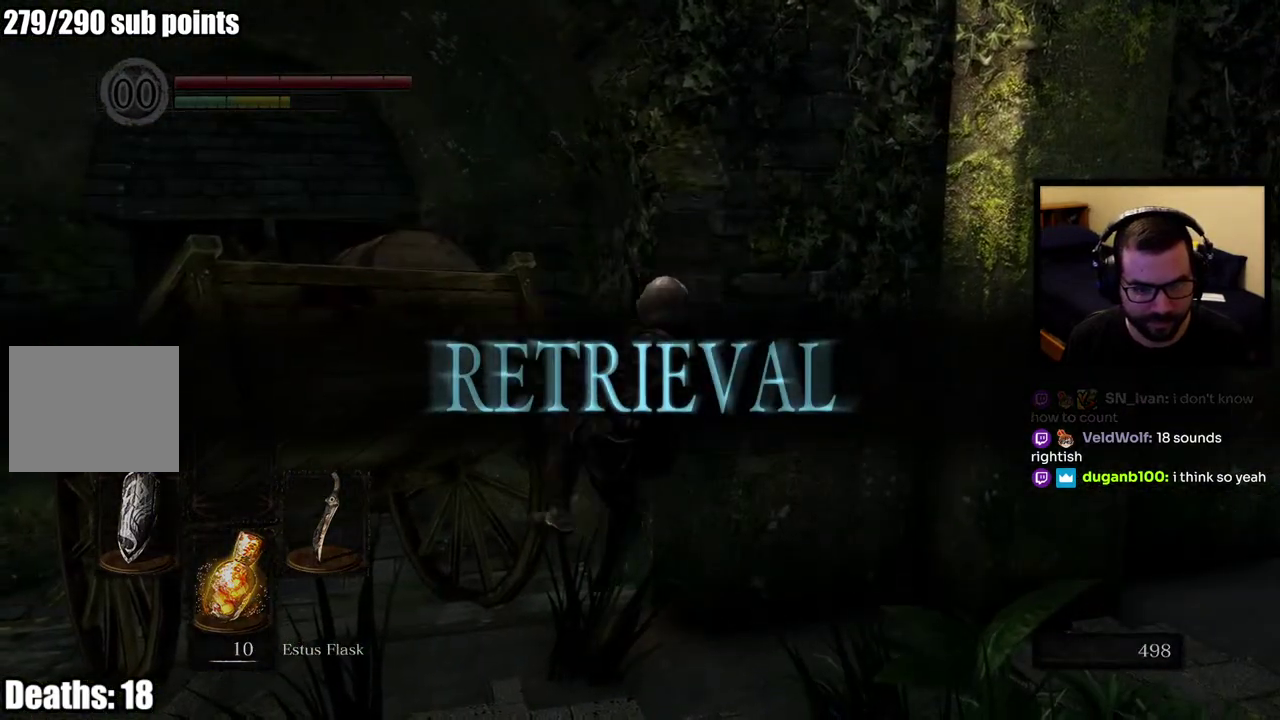
{"buttons": [], "left_stick": "left", "right_stick": "center", "events": [[233, "right_stick", "center"], [317, "left_stick", "left"]]}
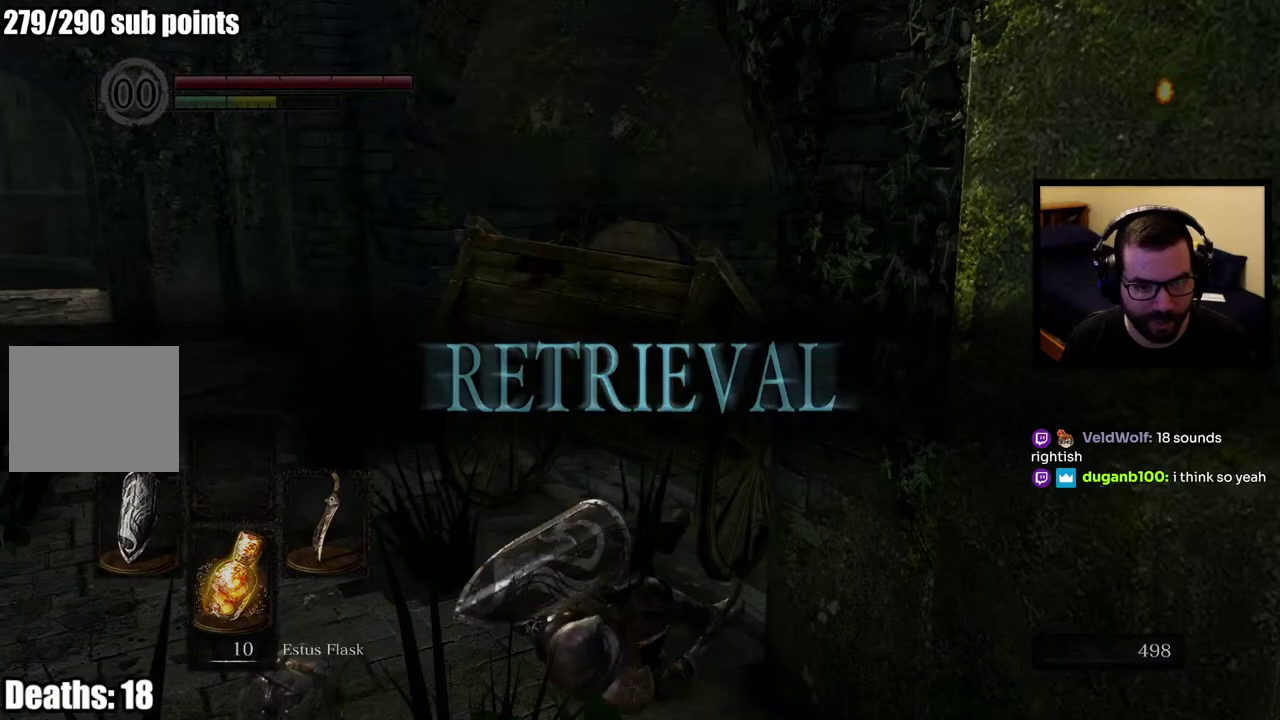
{"buttons": [], "left_stick": "left", "right_stick": "center", "events": [[217, "left_stick", "up-left"], [383, "left_stick", "left"]]}
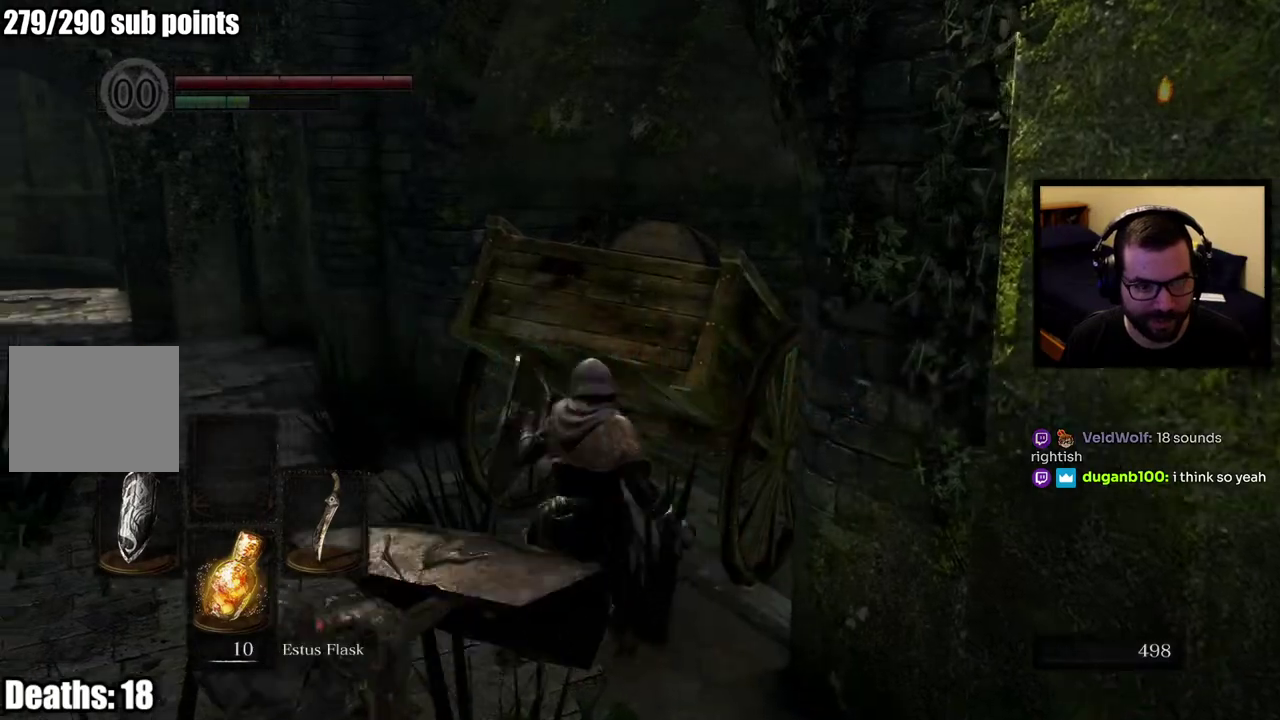
{"buttons": [], "left_stick": "up-left", "right_stick": "right", "events": [[217, "right_stick", "right"], [367, "left_stick", "up-left"]]}
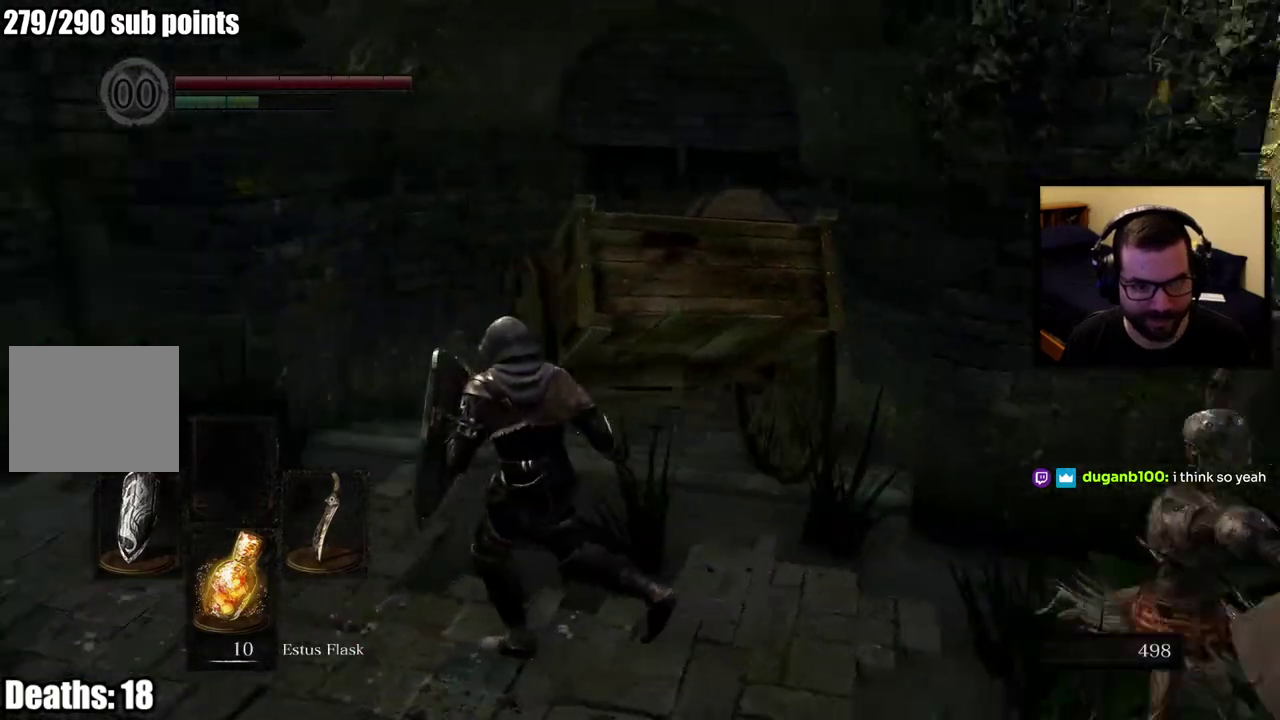
{"buttons": [], "left_stick": "up-left", "right_stick": "center", "events": [[100, "right_stick", "center"]]}
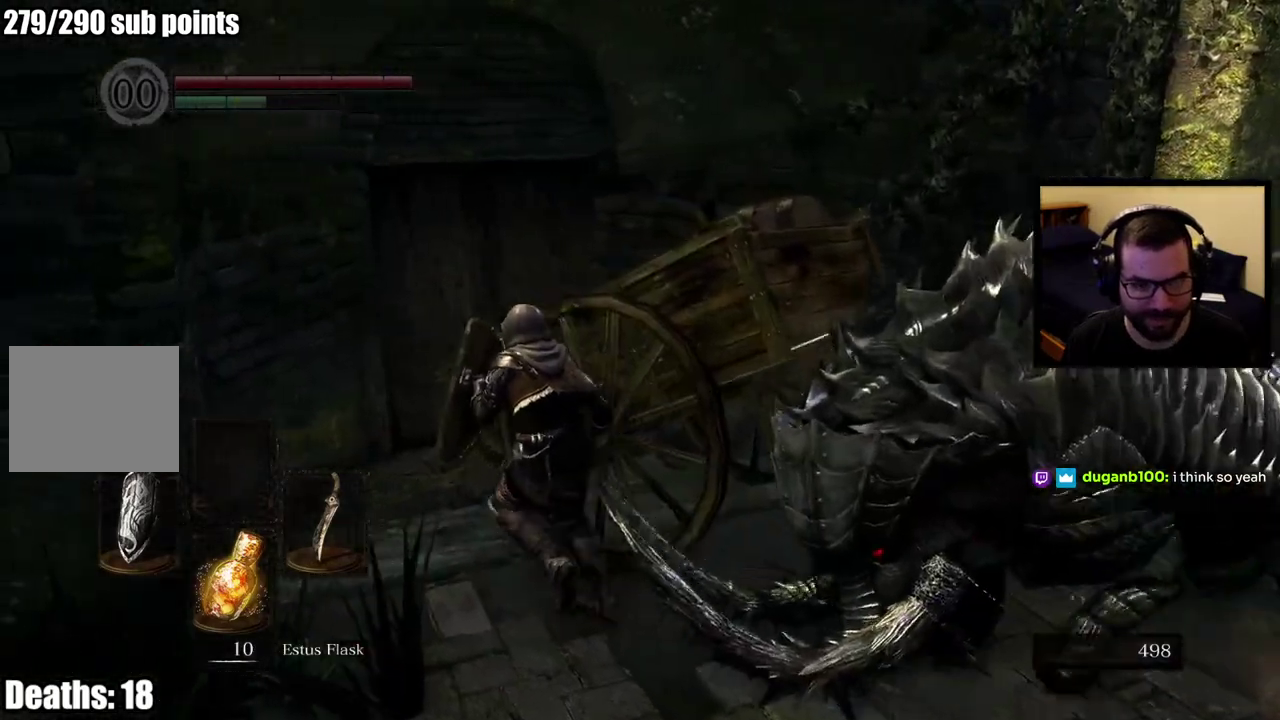
{"buttons": [], "left_stick": "up", "right_stick": "center", "events": [[233, "left_stick", "down-right"], [500, "left_stick", "up"]]}
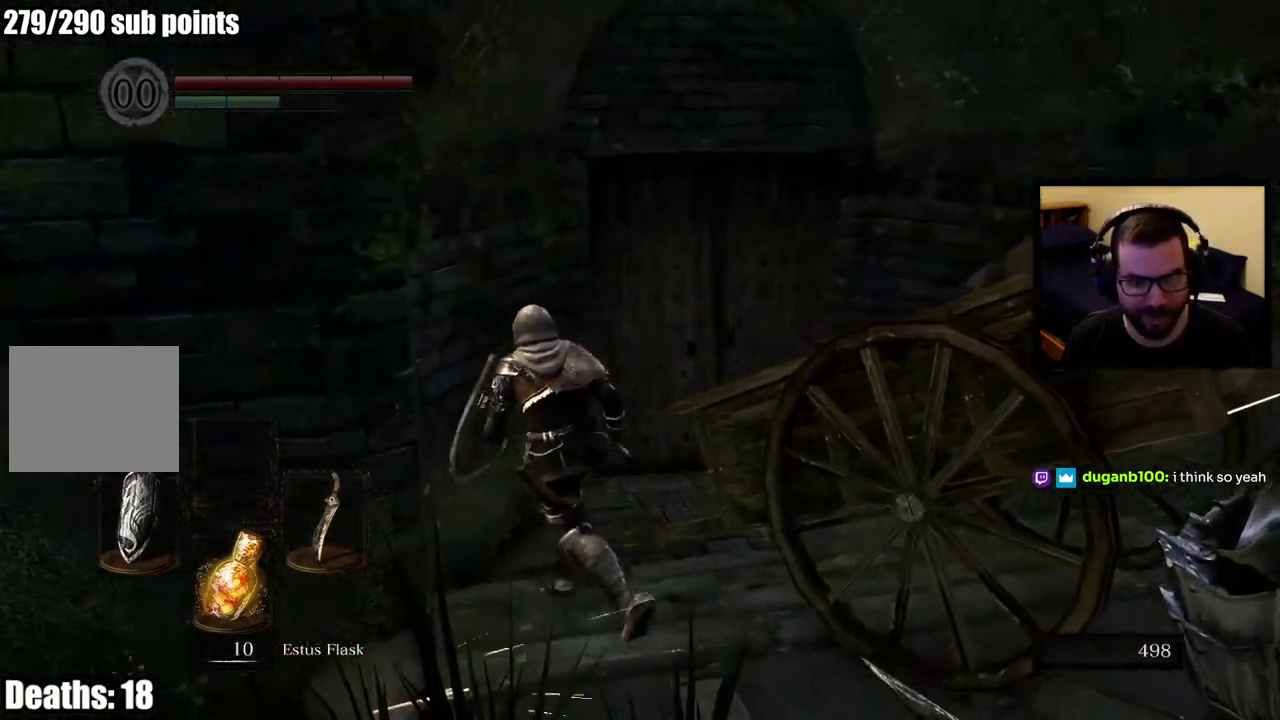
{"buttons": [], "left_stick": "up-right", "right_stick": "center", "events": [[250, "left_stick", "up-right"]]}
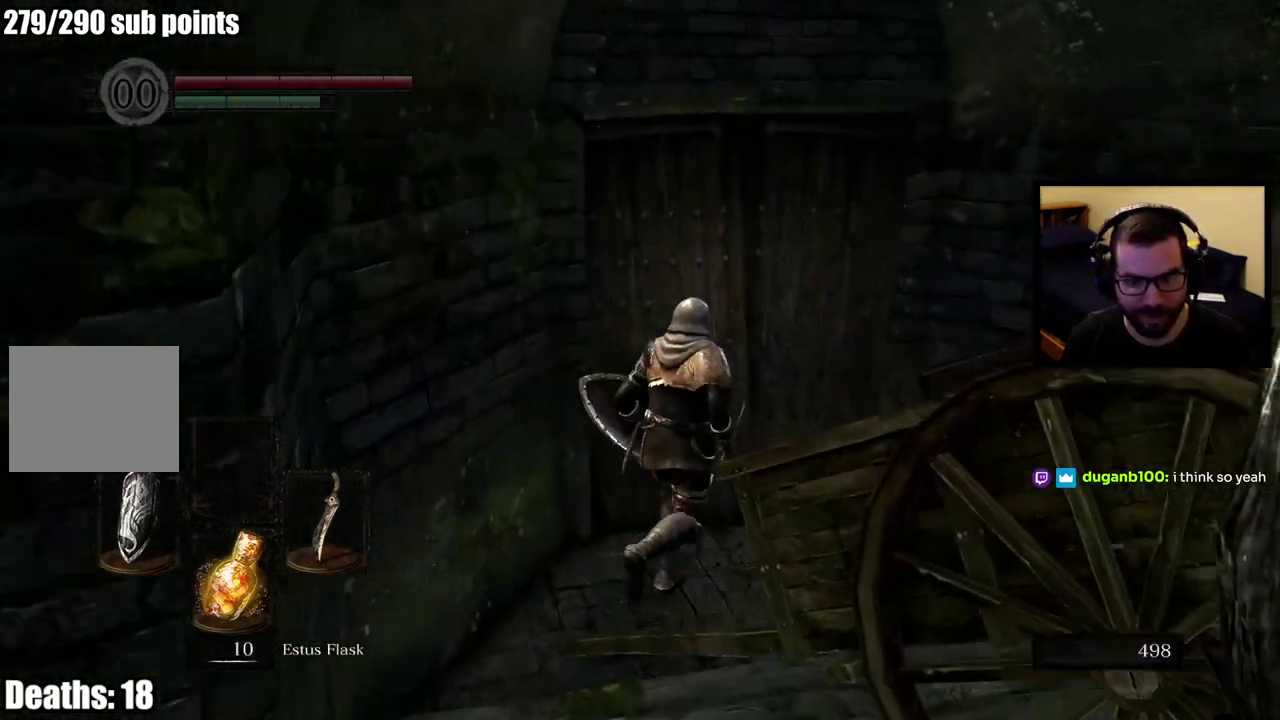
{"buttons": ["CROSS"], "left_stick": "center", "right_stick": "right", "events": [[83, "CROSS", "down"], [117, "left_stick", "up"], [167, "CROSS", "up"], [233, "CROSS", "down"], [383, "left_stick", "center"], [450, "right_stick", "right"]]}
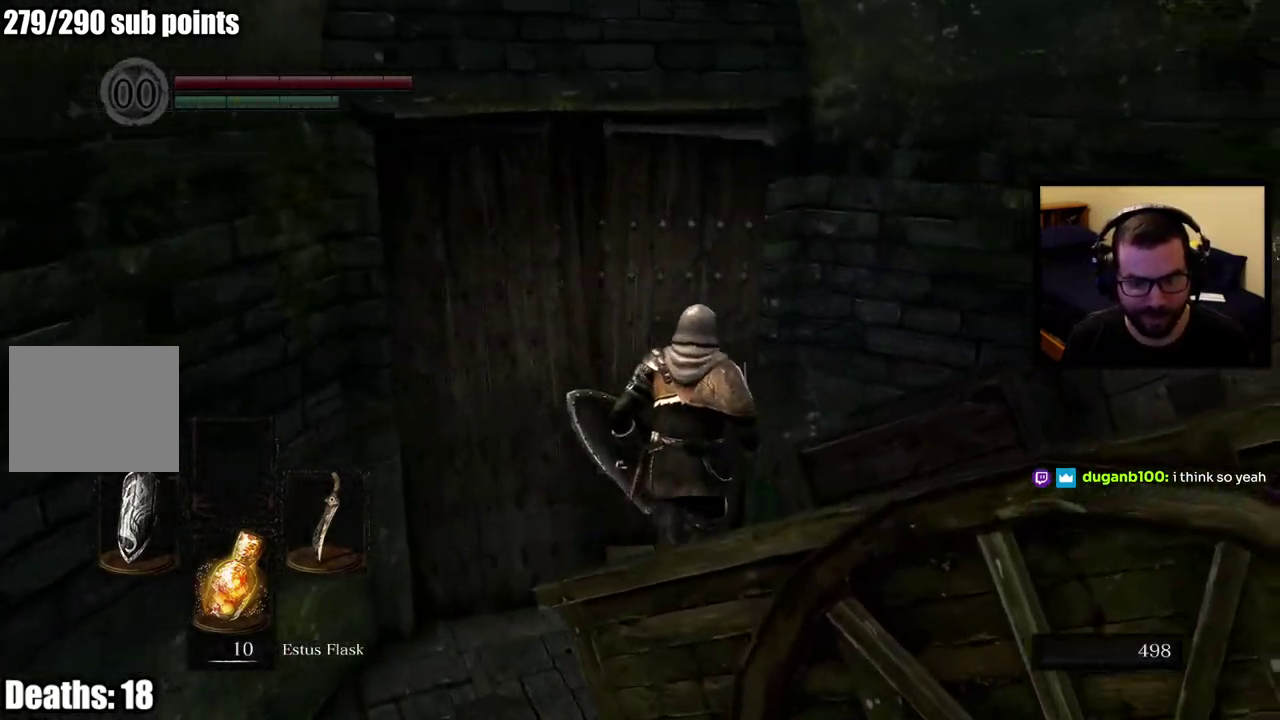
{"buttons": ["CROSS"], "left_stick": "down", "right_stick": "right", "events": [[17, "left_stick", "down"]]}
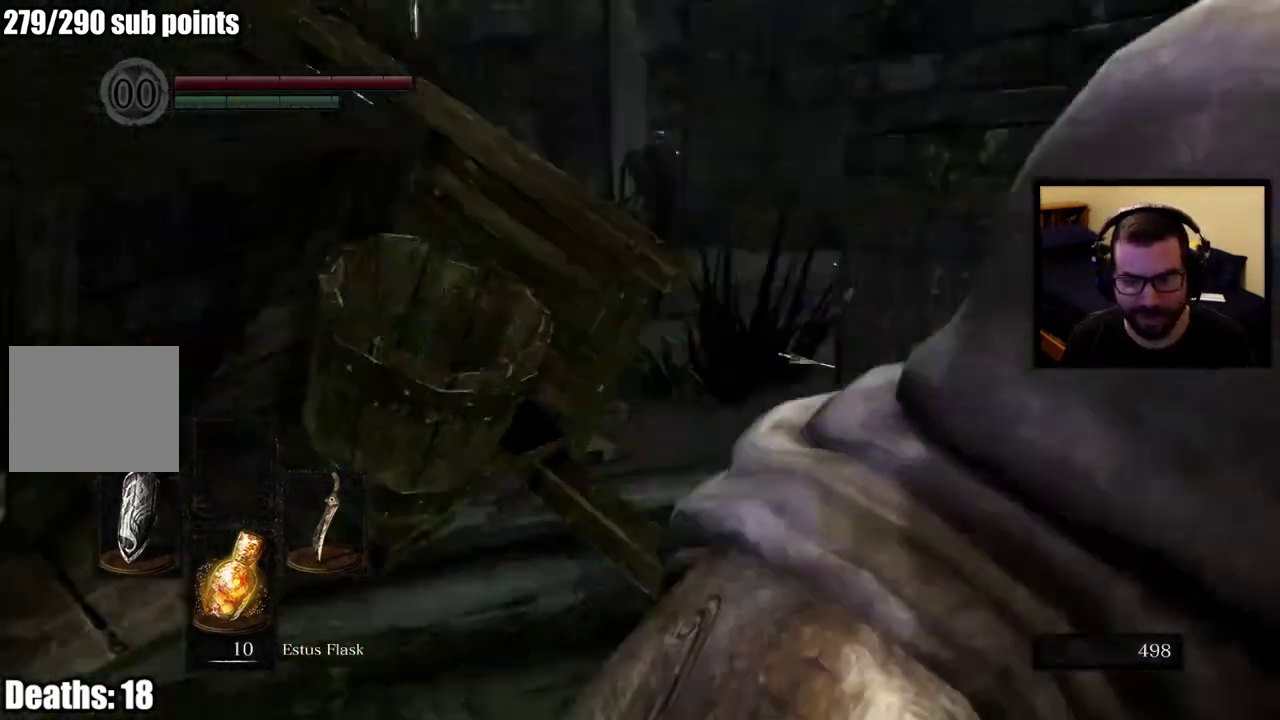
{"buttons": ["CIRCLE"], "left_stick": "up-left", "right_stick": "left", "events": [[50, "left_stick", "right"], [100, "CIRCLE", "down"], [117, "CROSS", "up"], [117, "right_stick", "center"], [283, "left_stick", "up"], [300, "right_stick", "left"], [367, "left_stick", "up-left"]]}
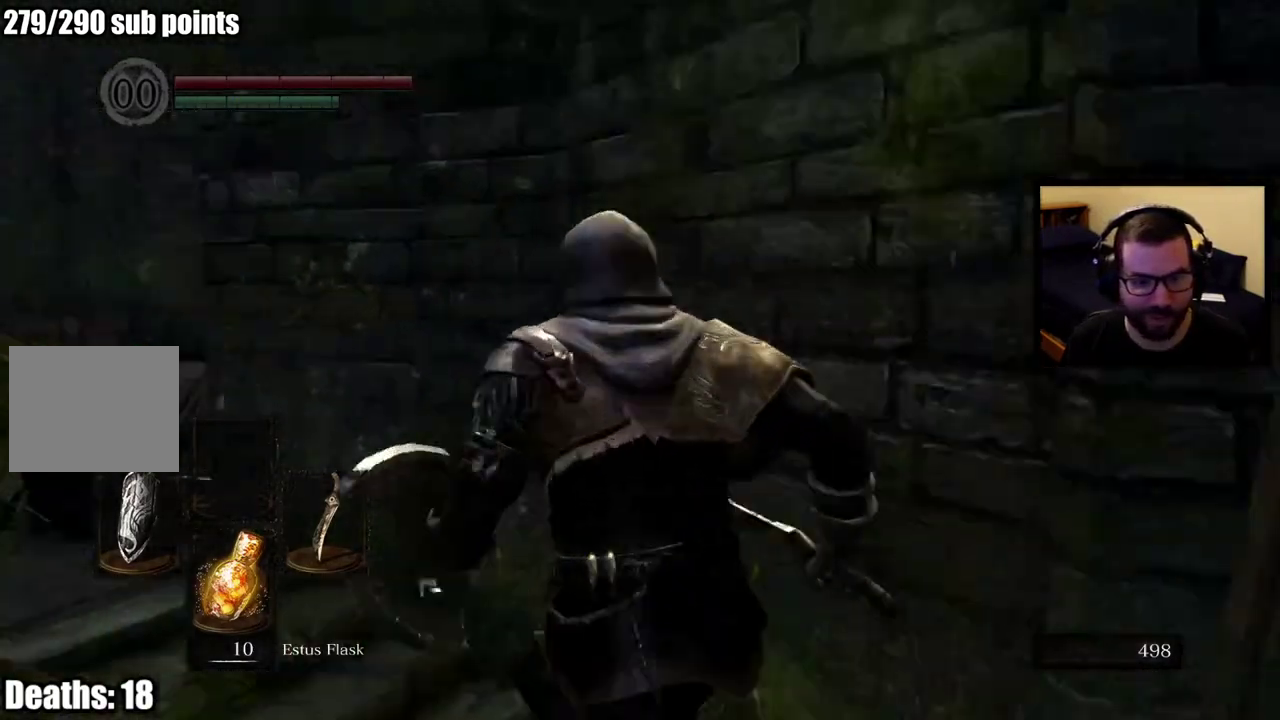
{"buttons": ["CIRCLE"], "left_stick": "up", "right_stick": "center", "events": [[67, "left_stick", "up"], [100, "right_stick", "center"], [350, "right_stick", "left"], [500, "right_stick", "center"]]}
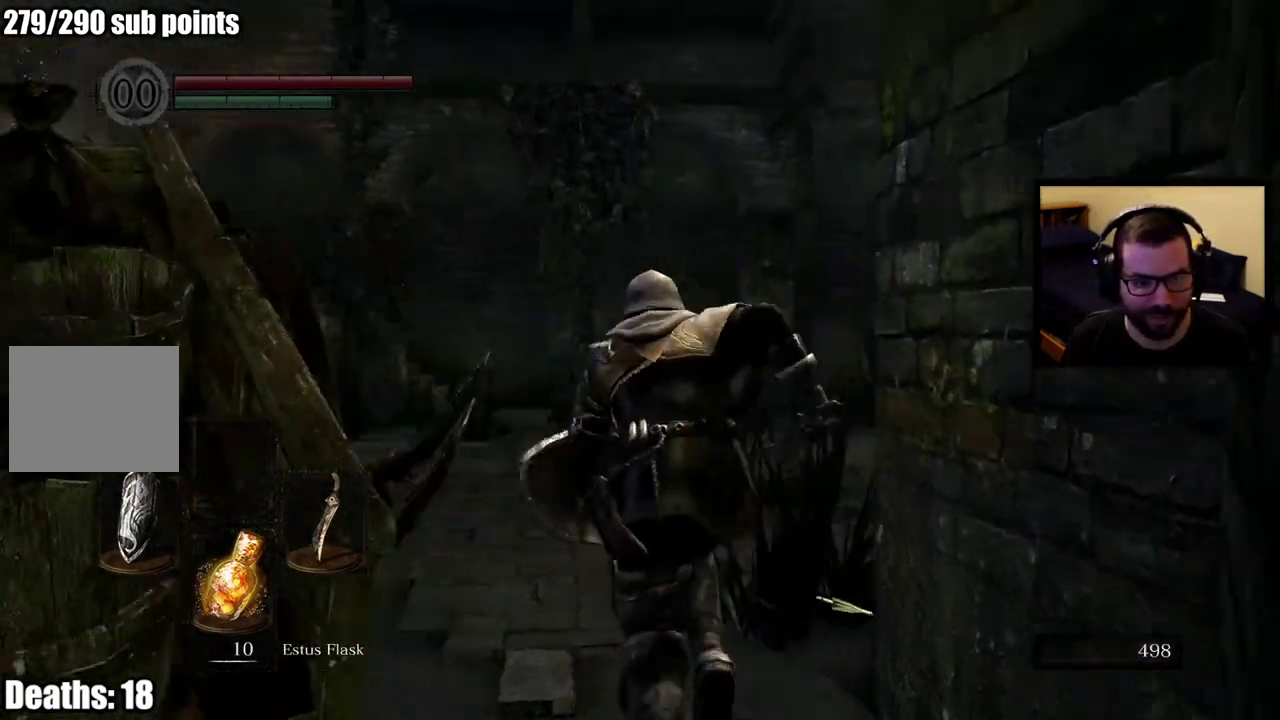
{"buttons": ["CIRCLE"], "left_stick": "up", "right_stick": "center", "events": [[250, "right_stick", "left"], [467, "right_stick", "center"]]}
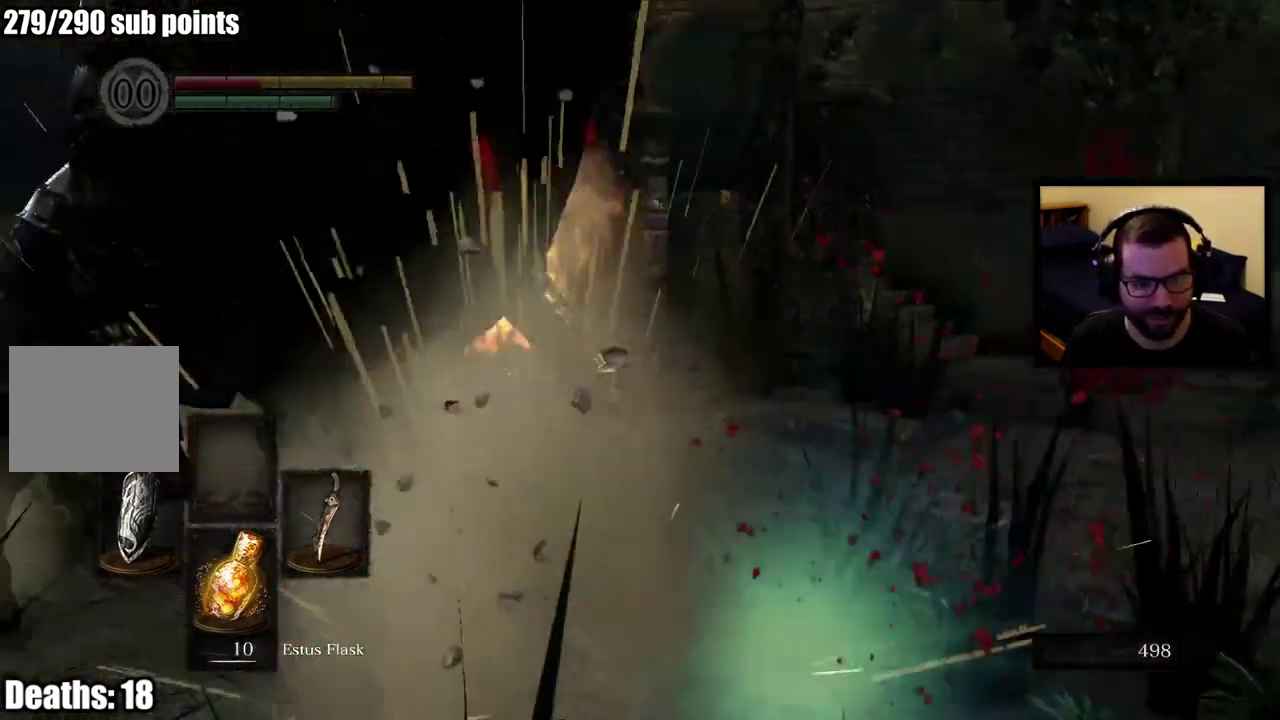
{"buttons": ["CIRCLE"], "left_stick": "up", "right_stick": "left", "events": [[33, "left_stick", "up-right"], [183, "left_stick", "up"], [483, "right_stick", "left"]]}